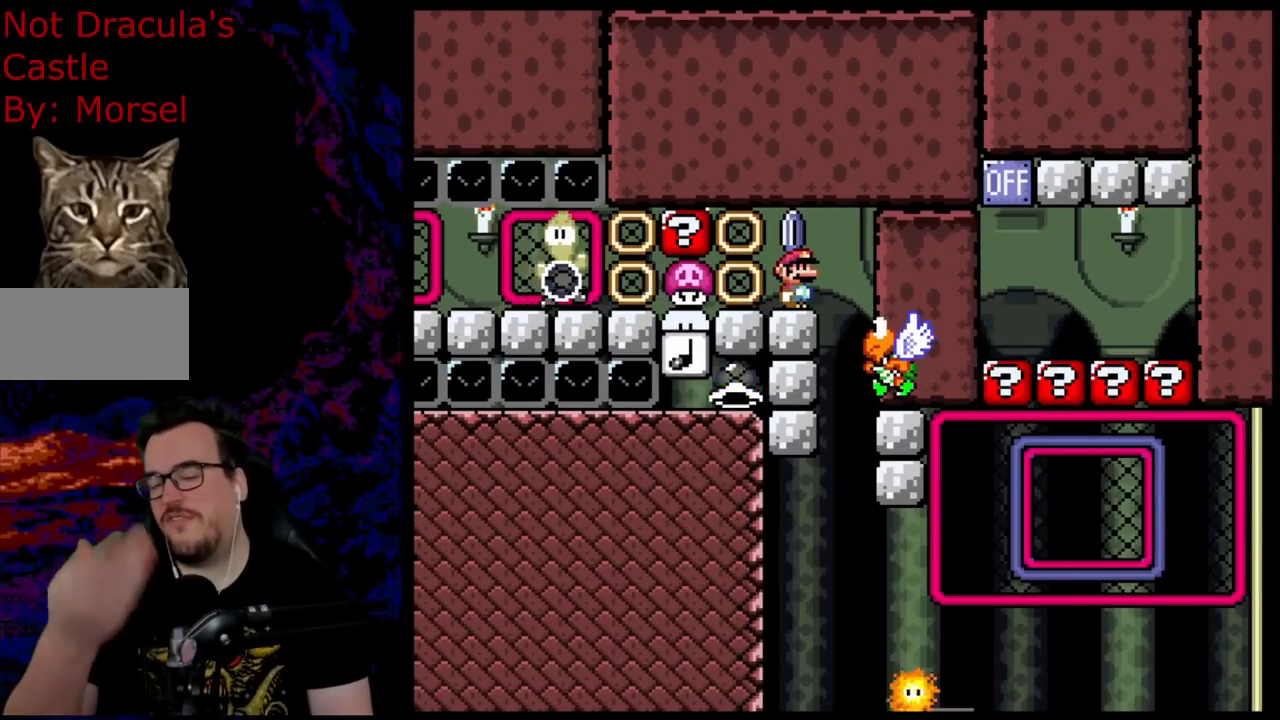
Gameplay with a controller (Nintendo layout); each line is a JSON object with the inputs held at the frame after it. "events" lists button and stick changes between this image and that frame as [ms after this image, input, new state], when the widget could be followed in between. Not read: L3 R3.
{"buttons": [], "events": []}
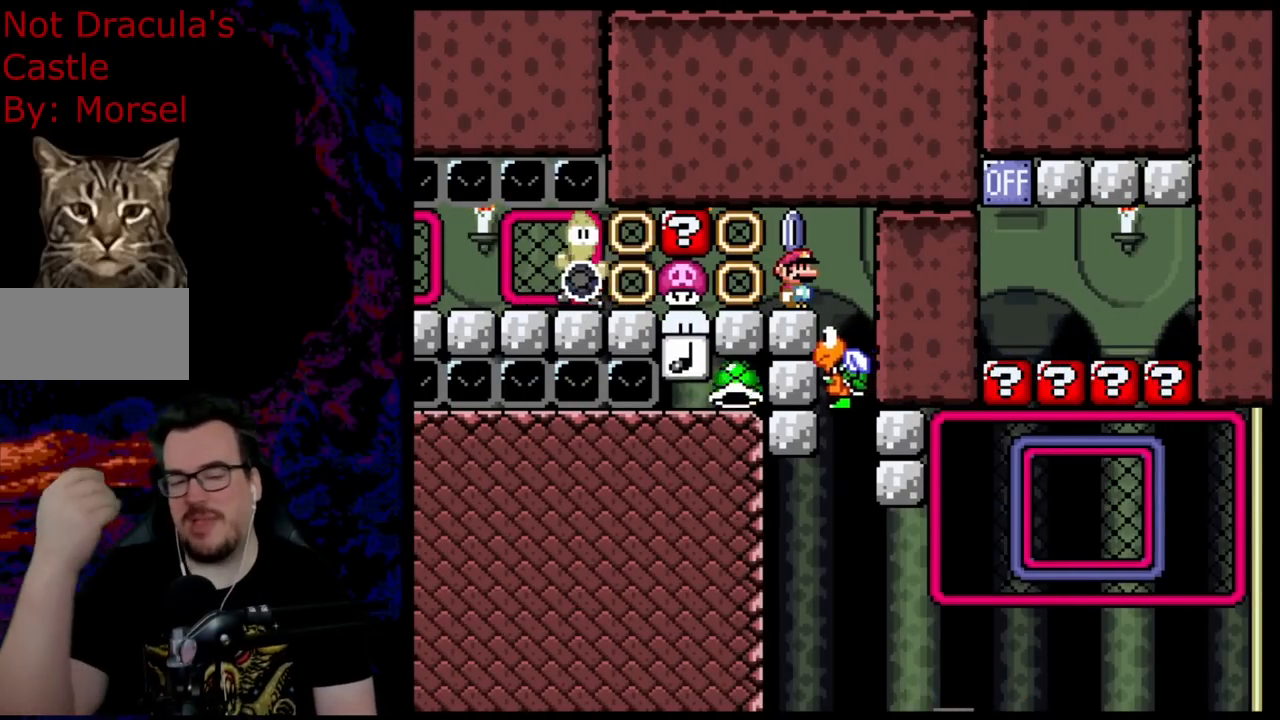
{"buttons": [], "events": []}
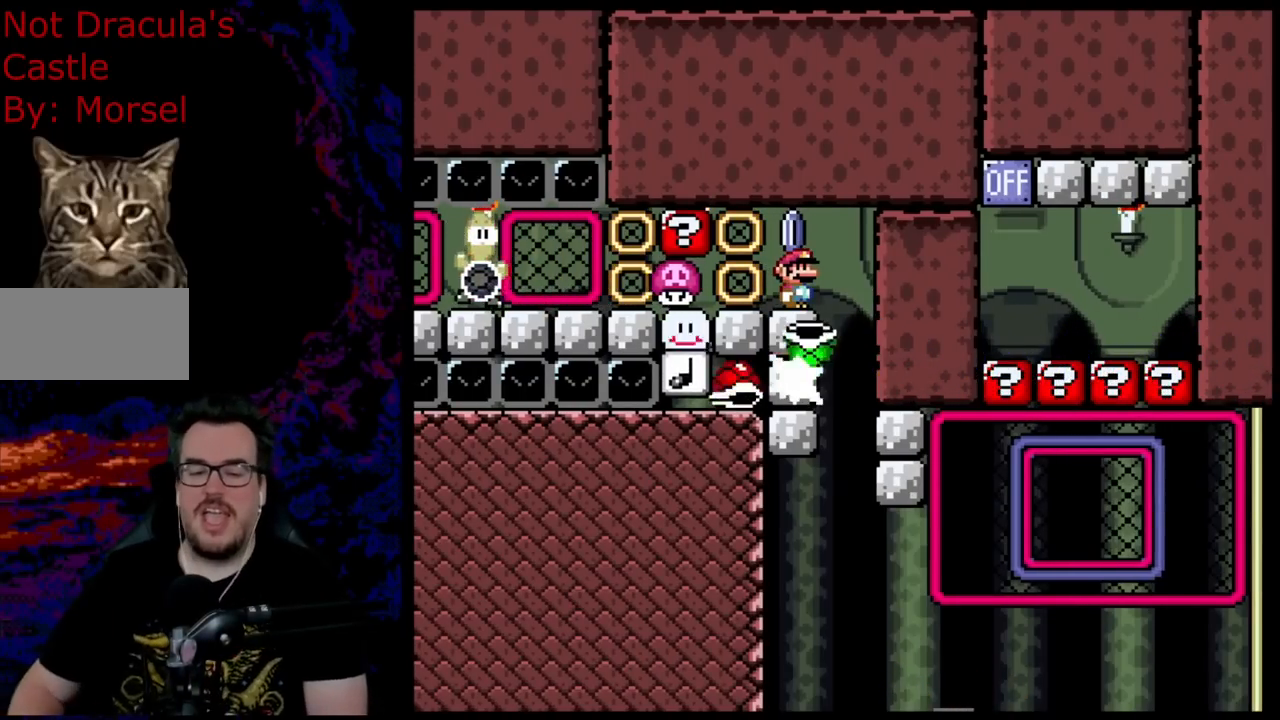
{"buttons": [], "events": []}
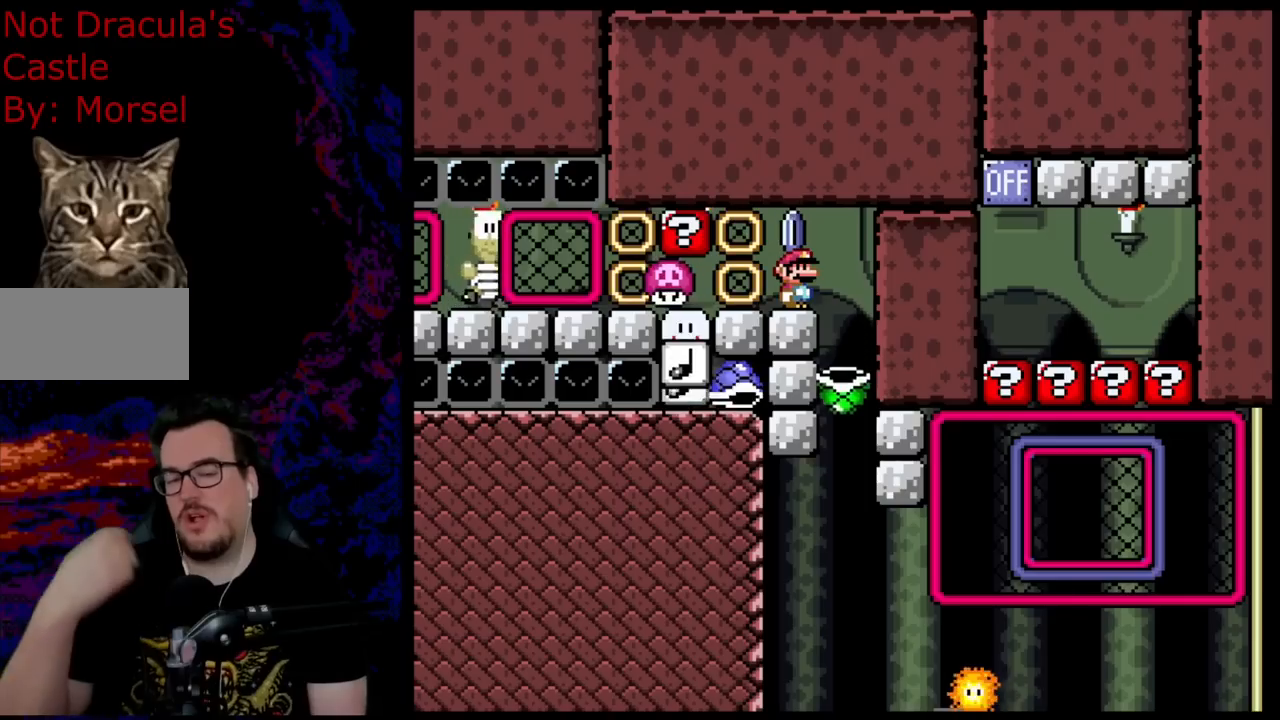
{"buttons": [], "events": []}
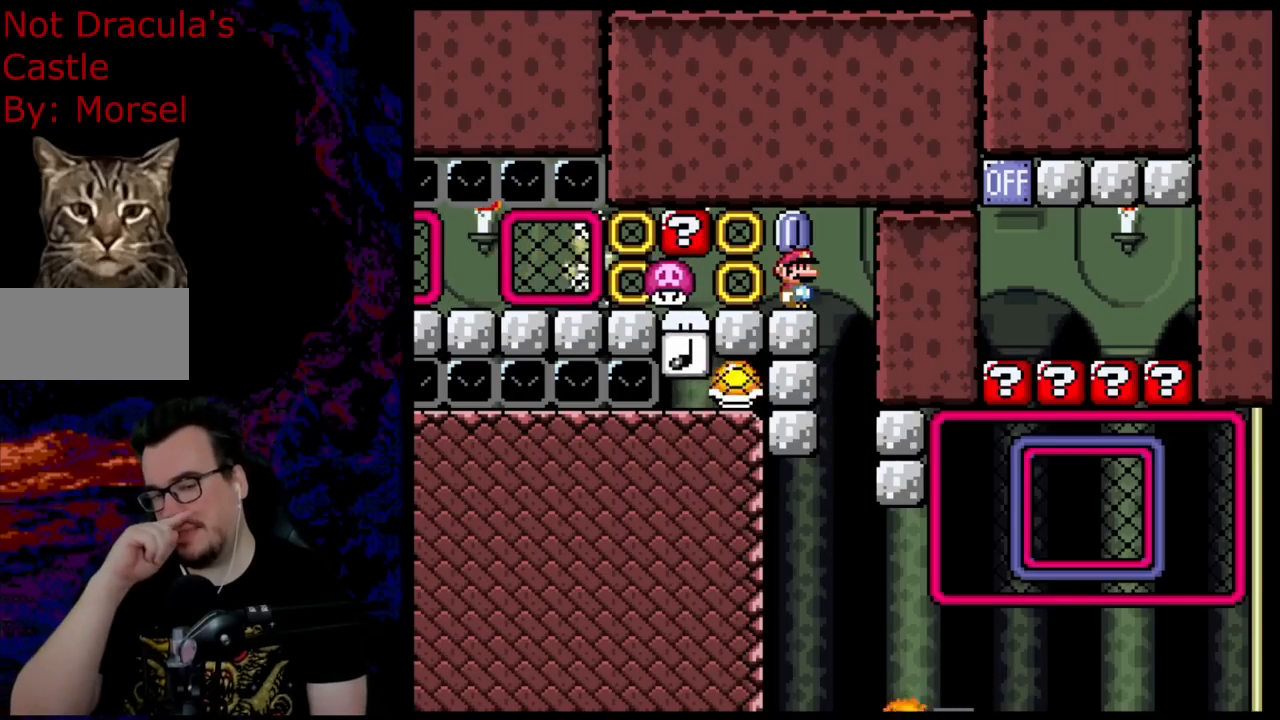
{"buttons": [], "events": []}
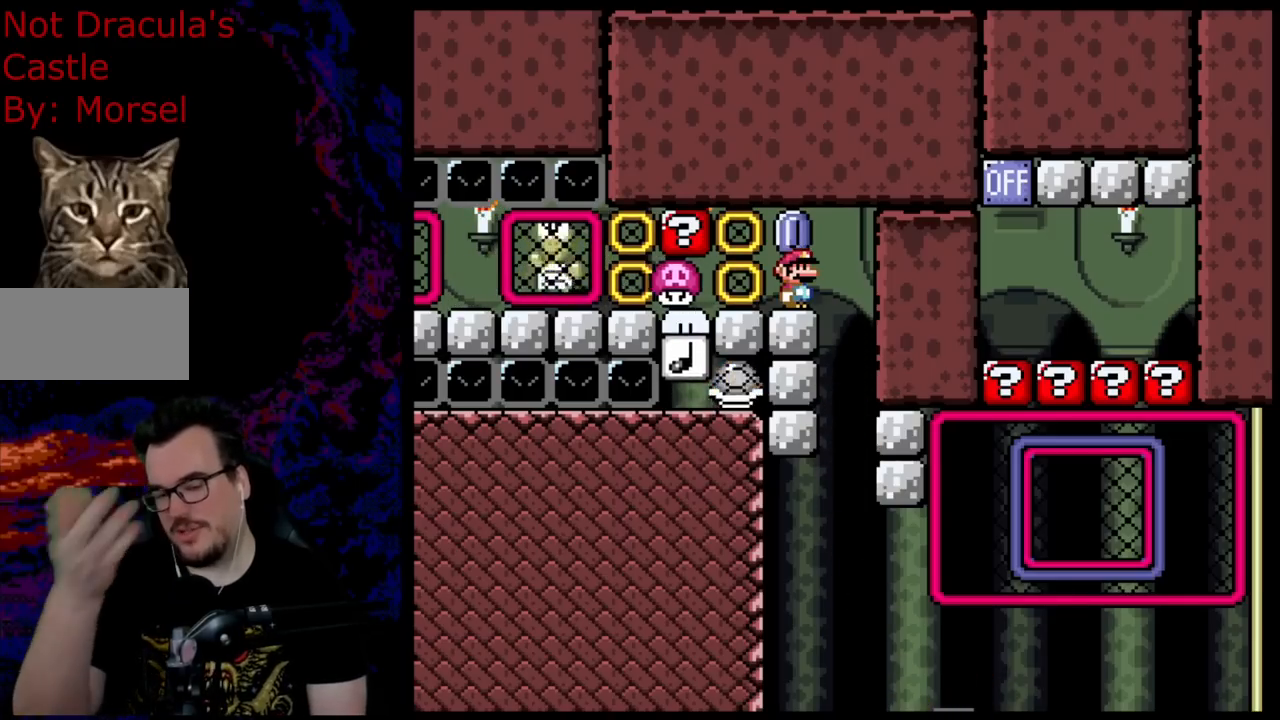
{"buttons": [], "events": []}
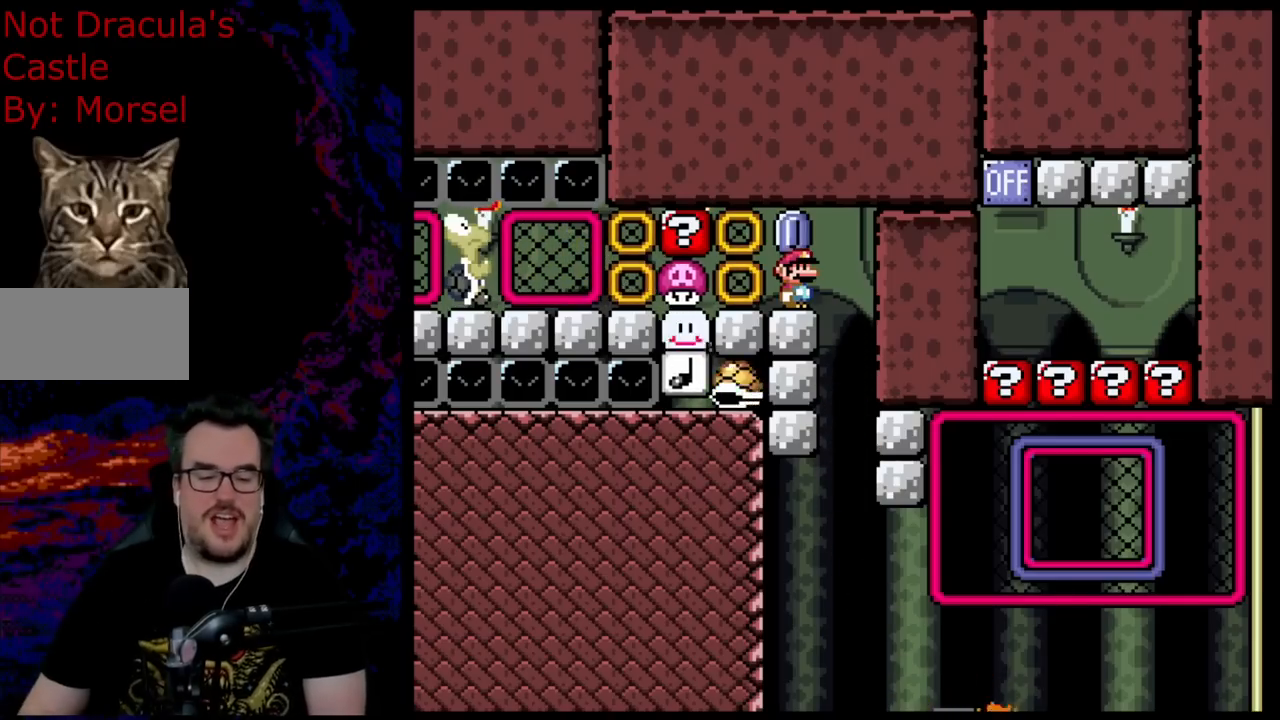
{"buttons": [], "events": []}
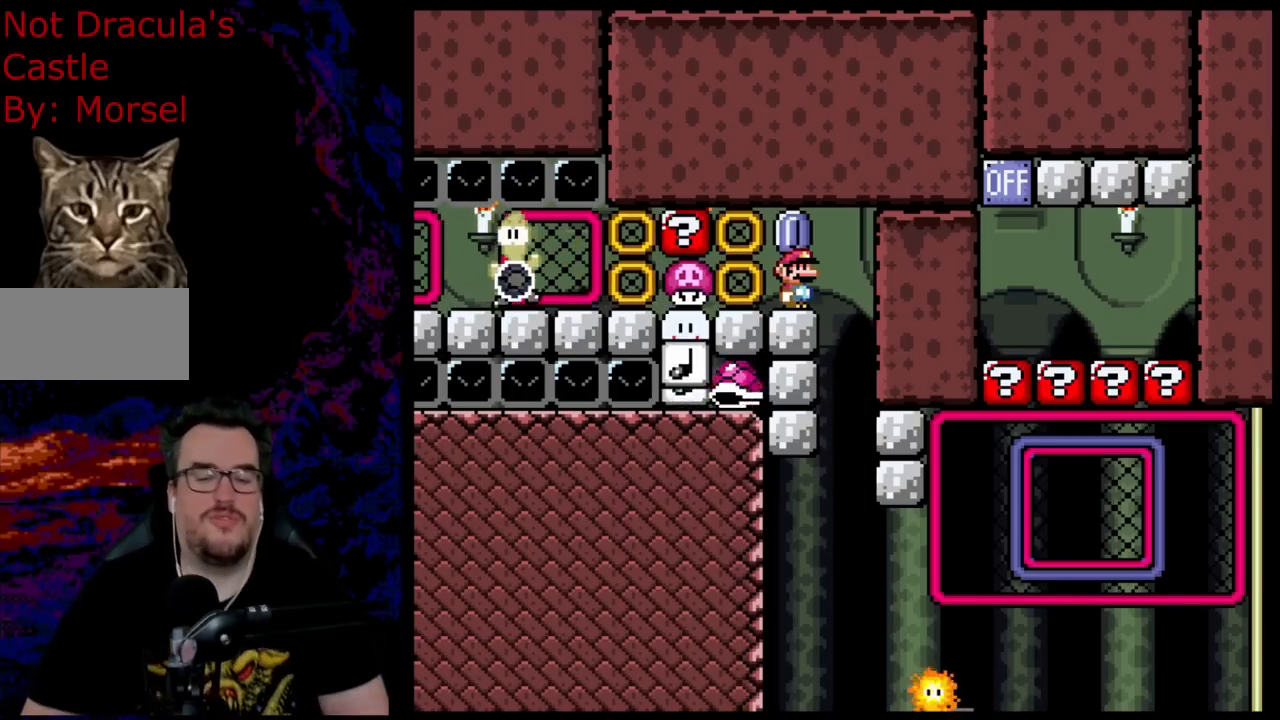
{"buttons": ["X"], "events": [[167, "X", "down"]]}
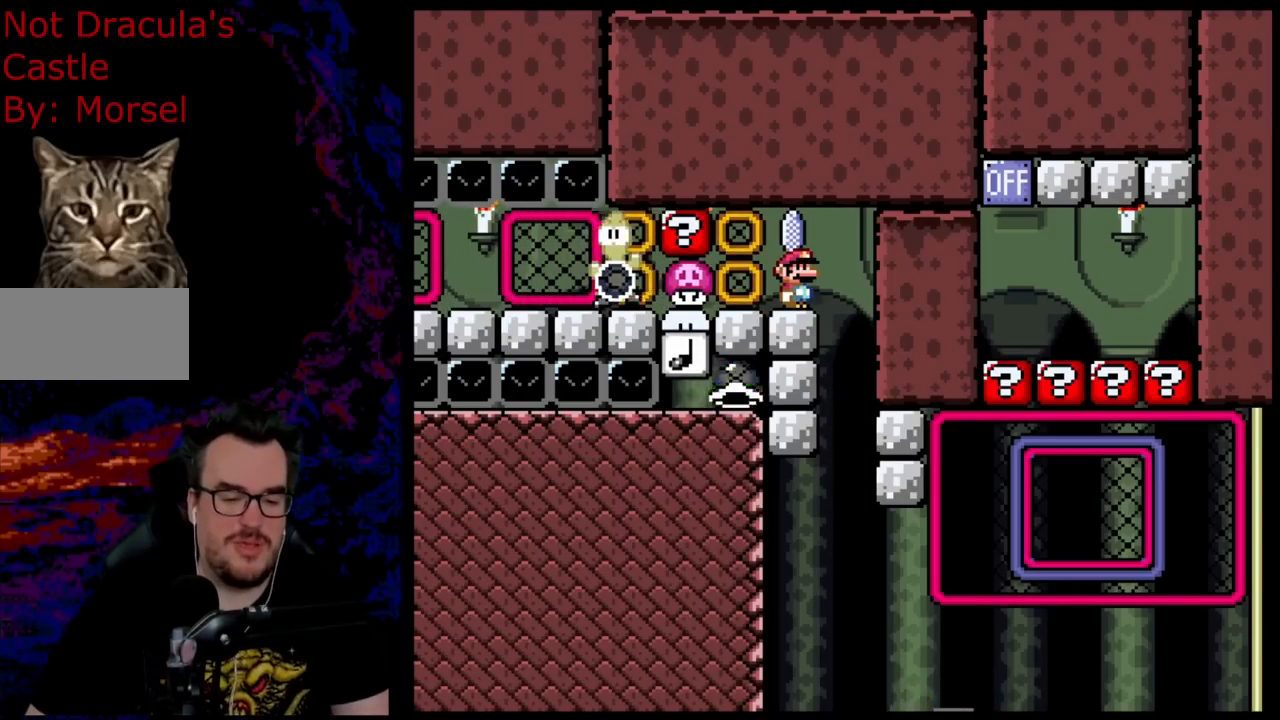
{"buttons": ["X"], "events": []}
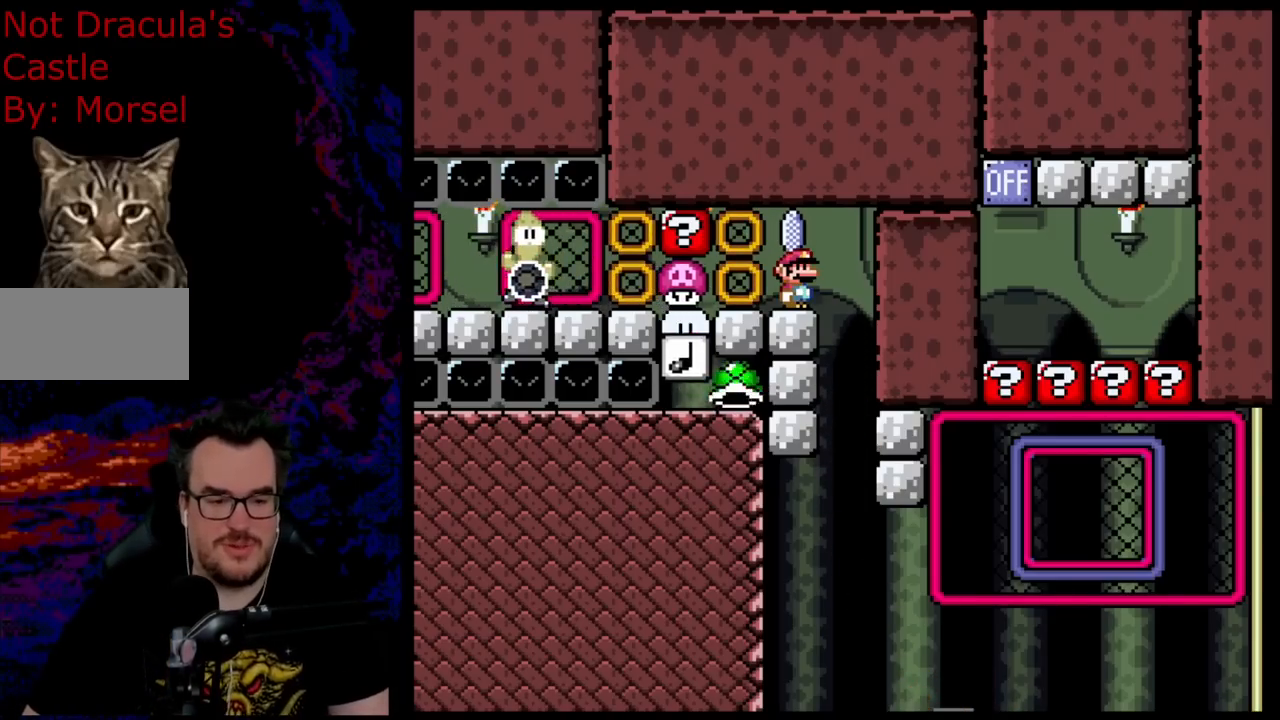
{"buttons": ["A", "X", "DPAD_RIGHT"], "events": [[350, "DPAD_RIGHT", "down"], [483, "A", "down"]]}
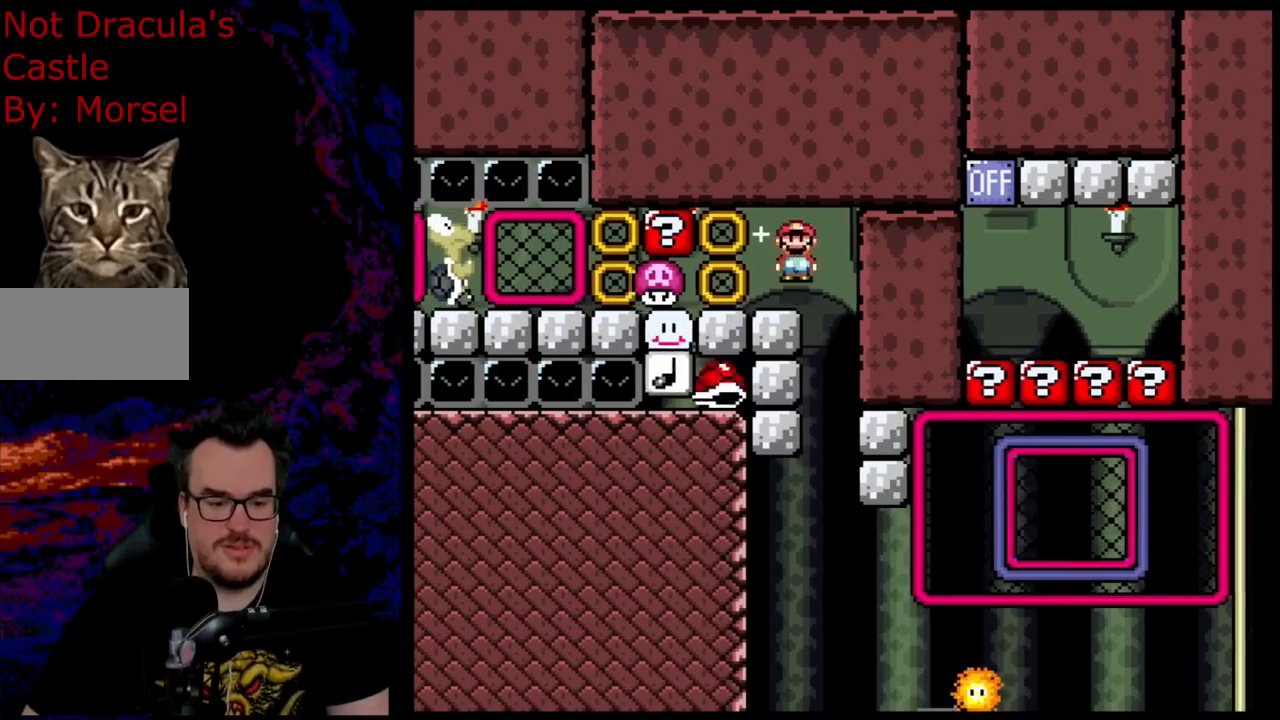
{"buttons": ["X"], "events": [[167, "A", "up"], [167, "DPAD_RIGHT", "up"]]}
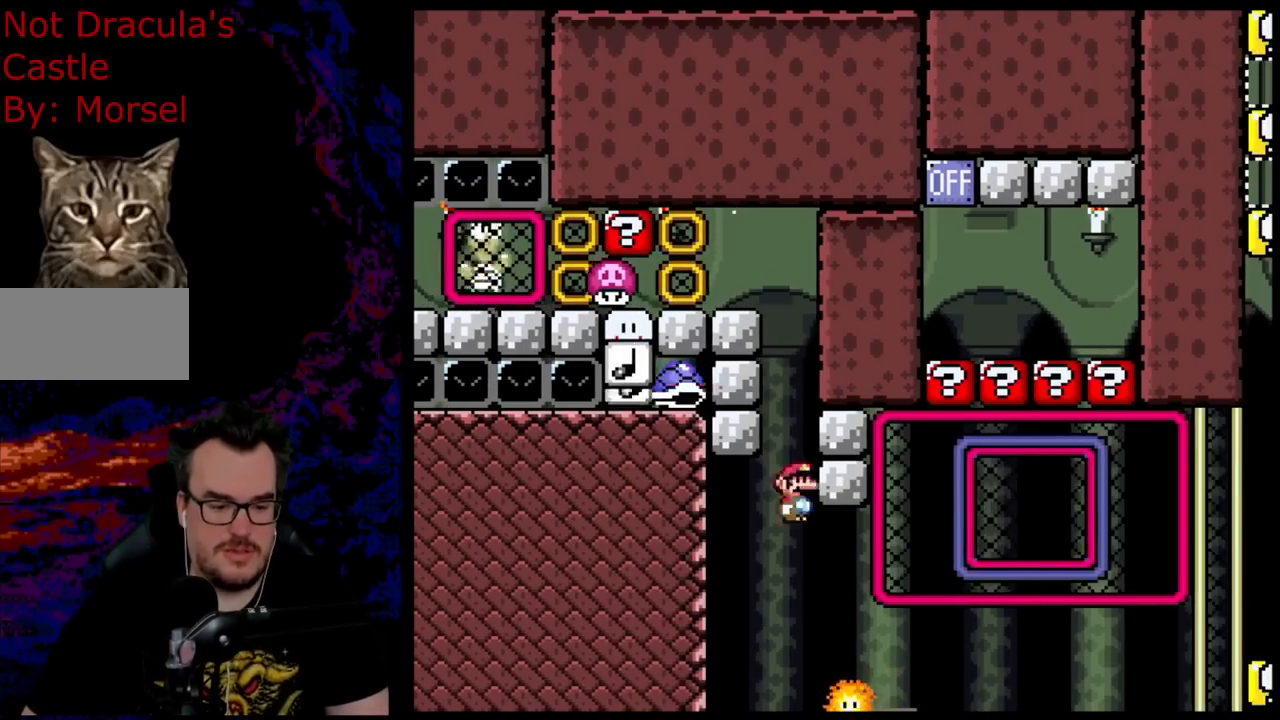
{"buttons": ["X", "DPAD_RIGHT"], "events": [[83, "DPAD_RIGHT", "down"], [217, "A", "down"], [483, "A", "up"]]}
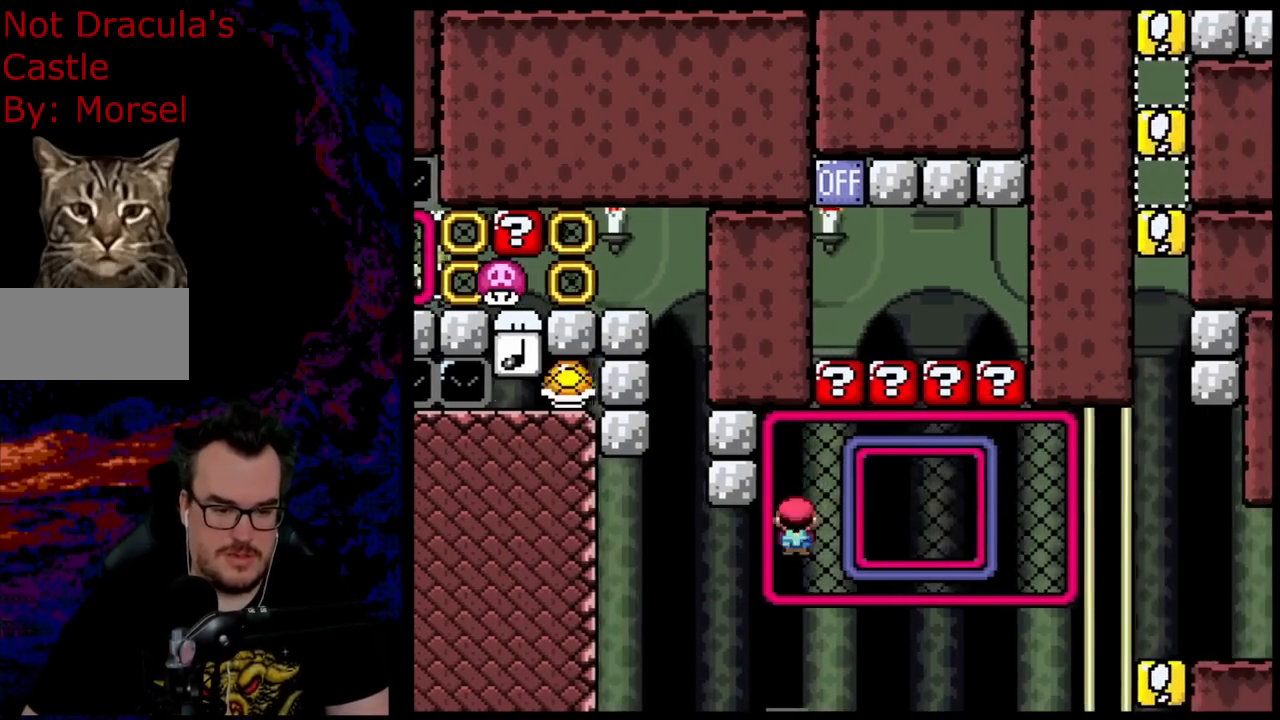
{"buttons": [], "events": [[183, "DPAD_UP", "down"], [367, "DPAD_UP", "up"], [383, "DPAD_RIGHT", "up"], [400, "X", "up"]]}
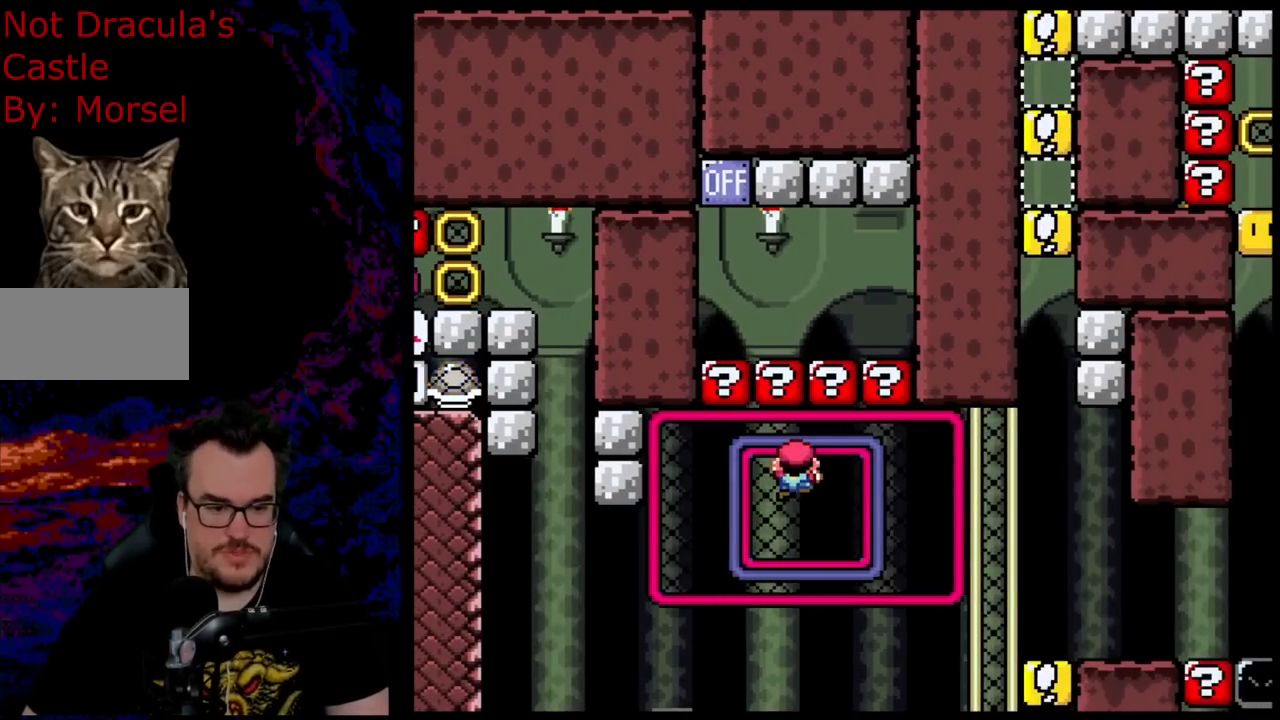
{"buttons": [], "events": [[83, "Y", "down"], [233, "Y", "up"]]}
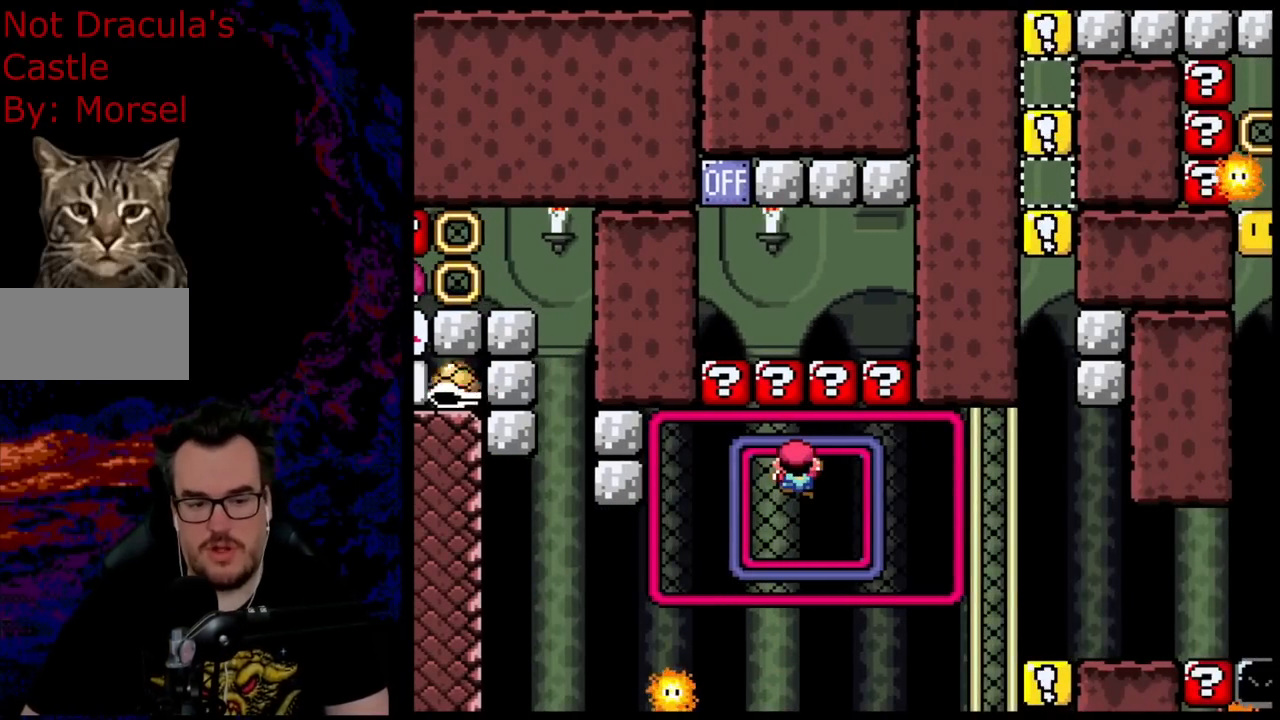
{"buttons": [], "events": [[400, "DPAD_UP", "down"], [467, "DPAD_UP", "up"]]}
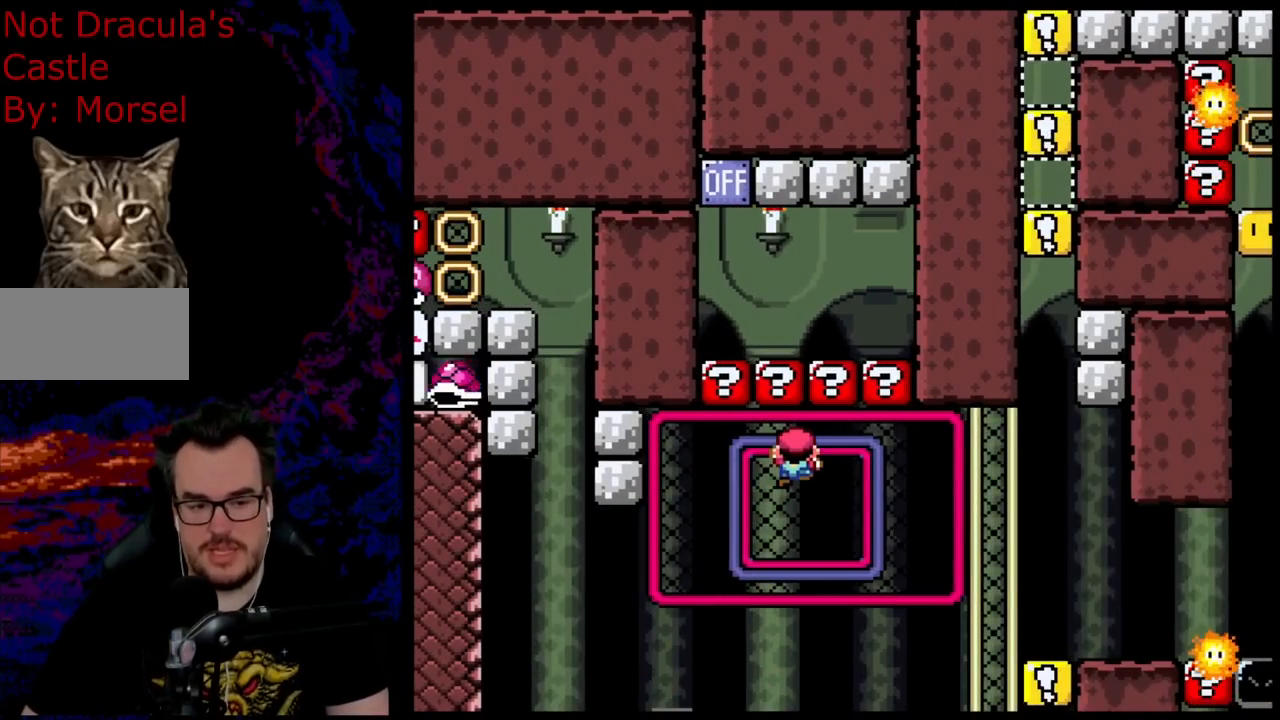
{"buttons": [], "events": [[150, "DPAD_UP", "down"], [217, "DPAD_UP", "up"]]}
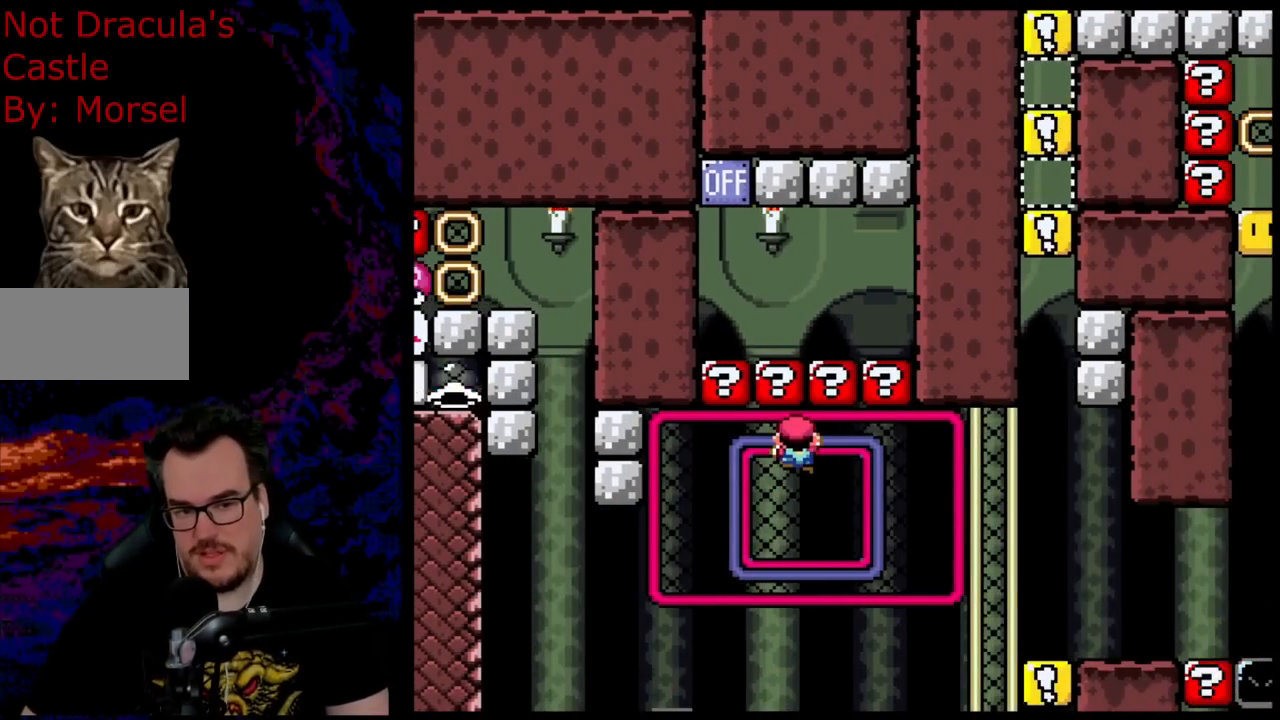
{"buttons": [], "events": []}
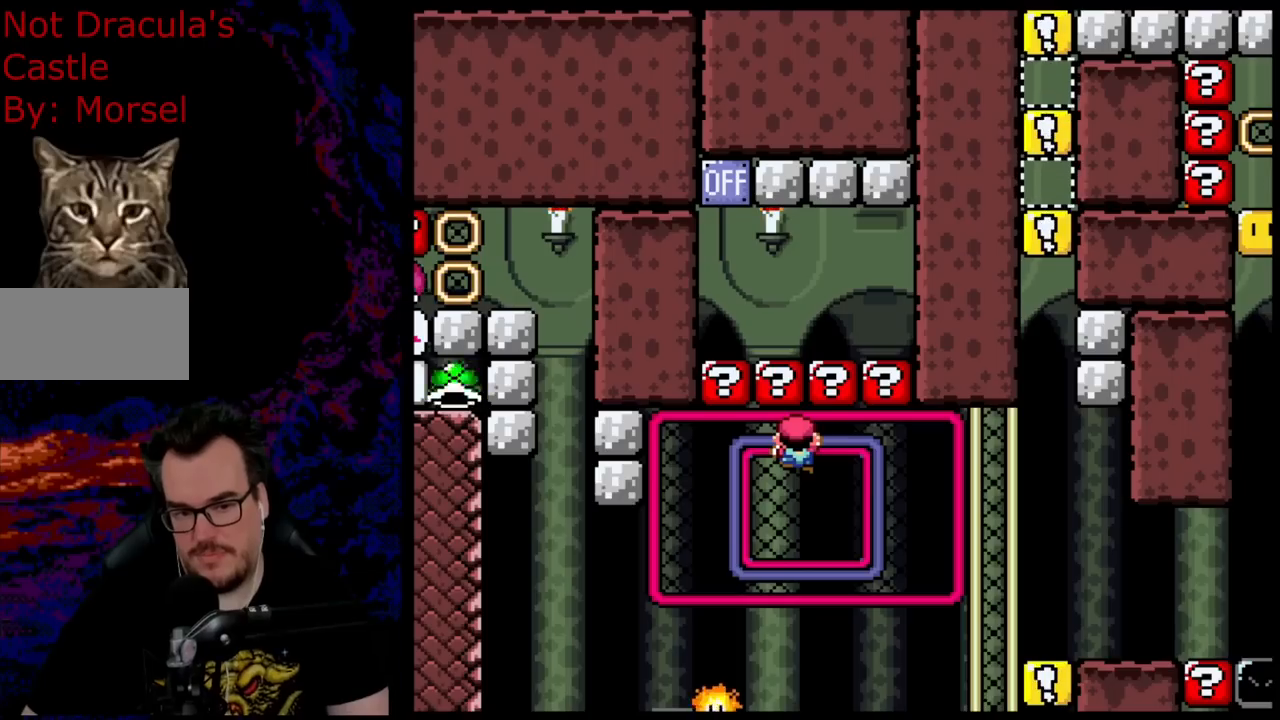
{"buttons": [], "events": []}
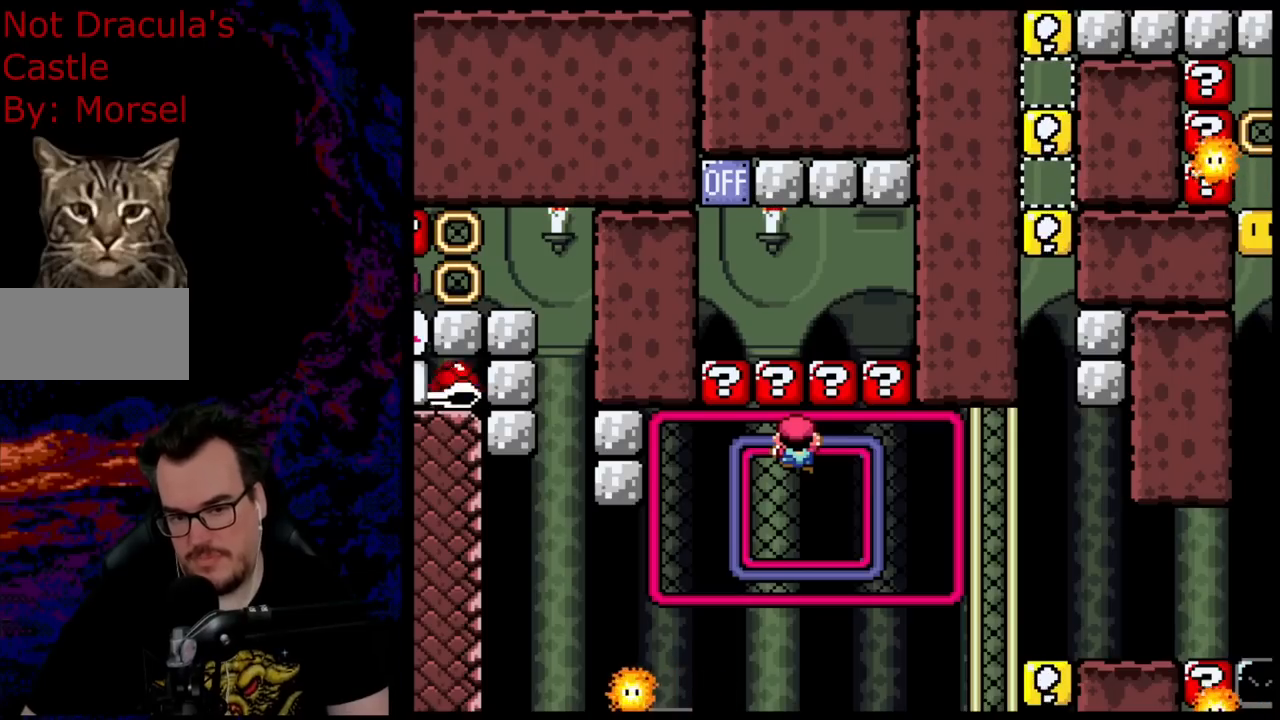
{"buttons": [], "events": [[233, "Y", "down"], [350, "Y", "up"]]}
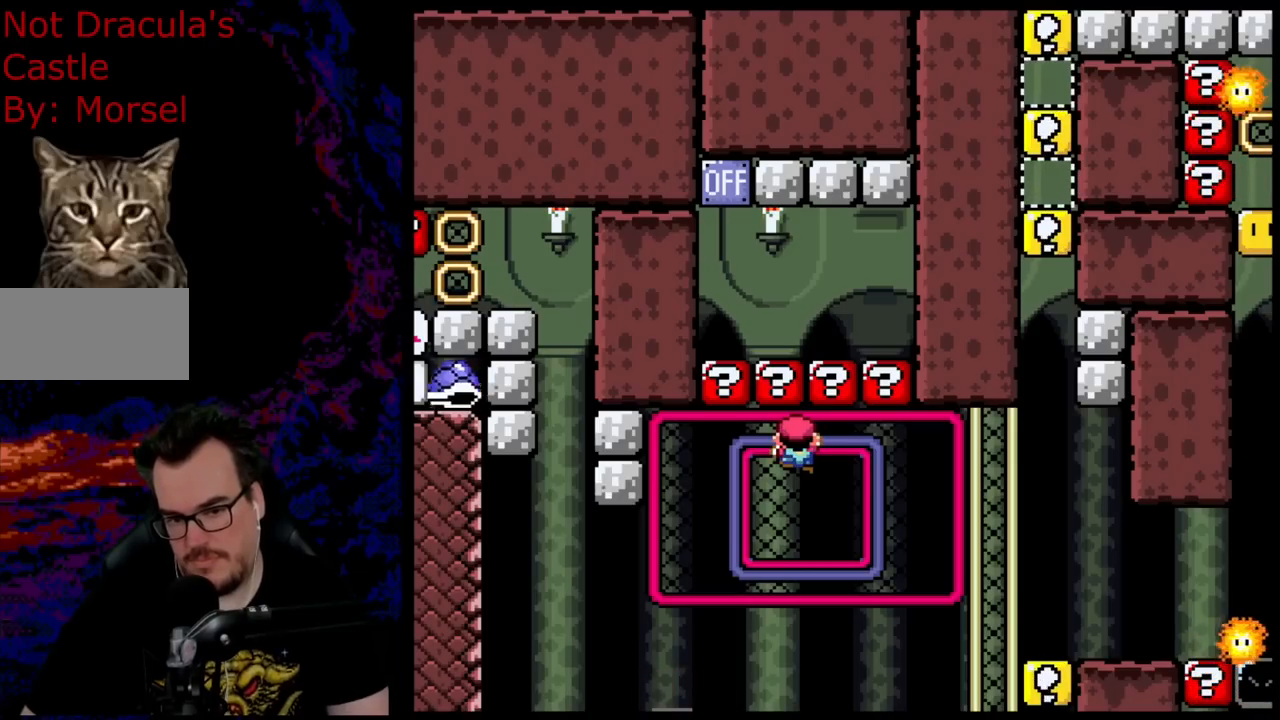
{"buttons": ["Y"], "events": [[83, "Y", "down"], [233, "Y", "up"], [400, "Y", "down"]]}
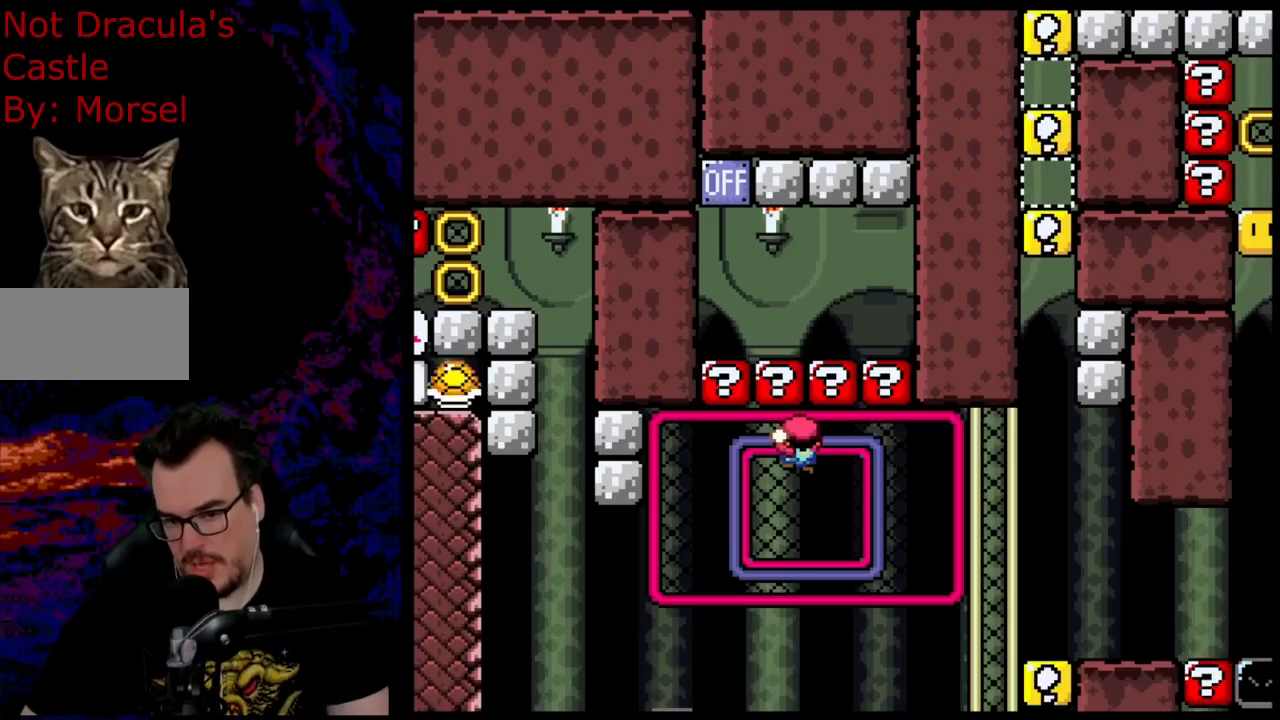
{"buttons": ["Y"], "events": [[17, "Y", "up"], [183, "Y", "down"], [317, "Y", "up"], [500, "Y", "down"]]}
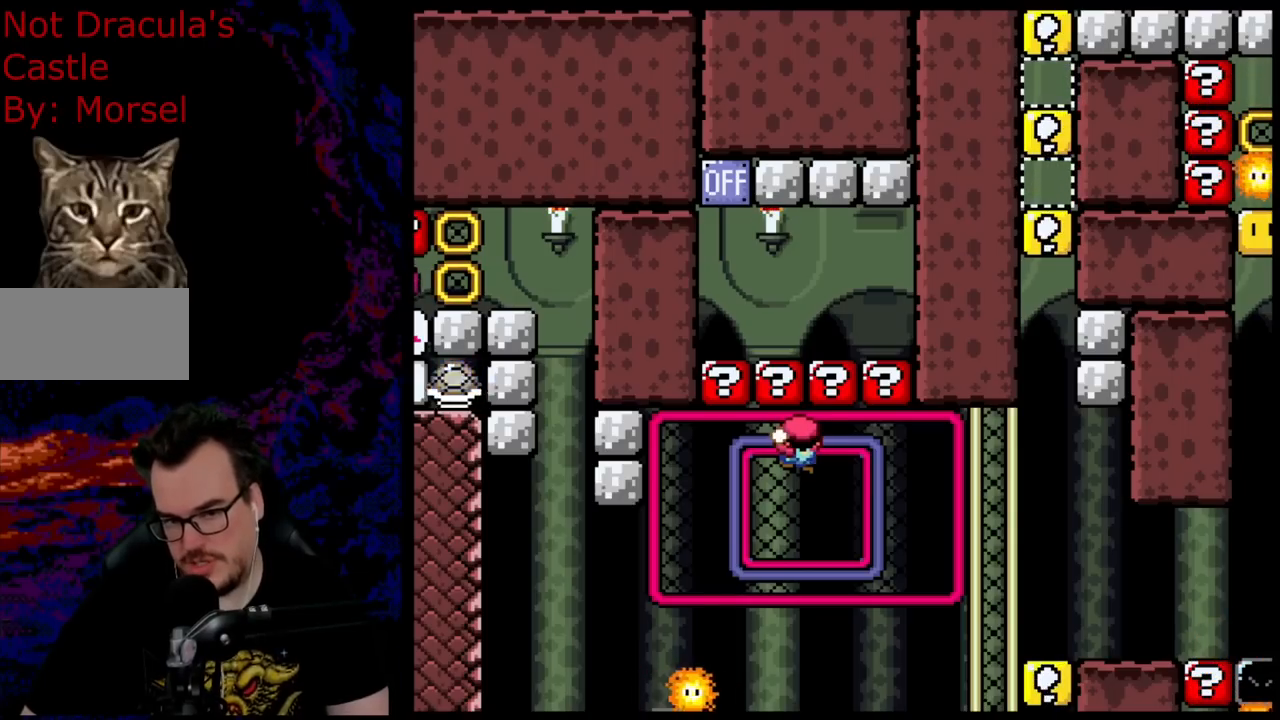
{"buttons": [], "events": [[133, "Y", "up"], [333, "Y", "down"], [500, "Y", "up"]]}
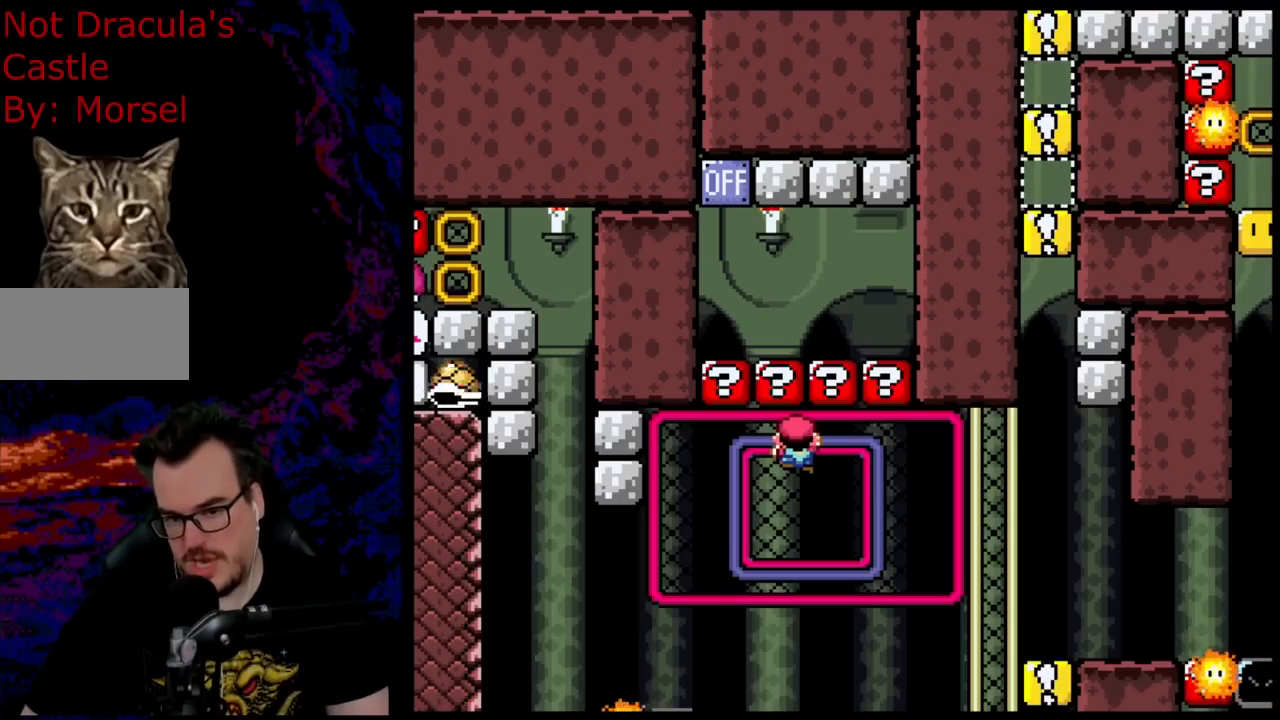
{"buttons": [], "events": [[200, "Y", "down"], [400, "Y", "up"]]}
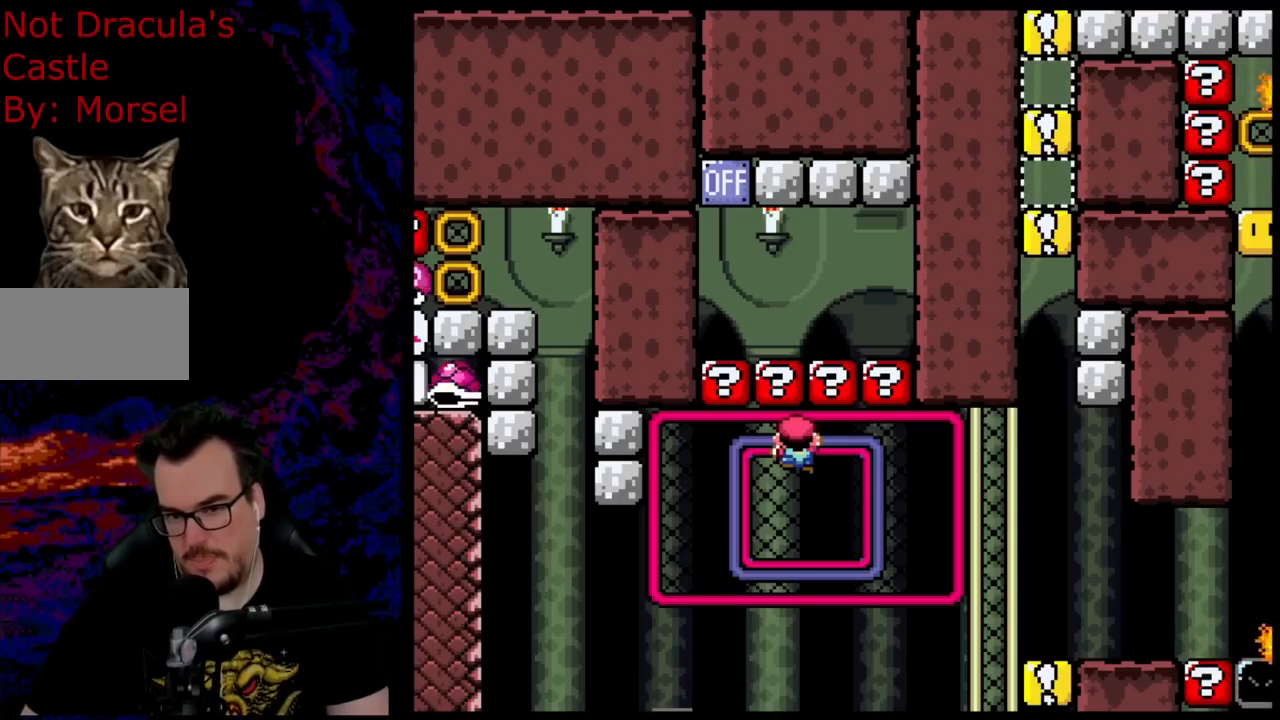
{"buttons": ["Y", "DPAD_RIGHT"], "events": [[67, "Y", "down"], [217, "Y", "up"], [350, "Y", "down"], [400, "DPAD_RIGHT", "down"]]}
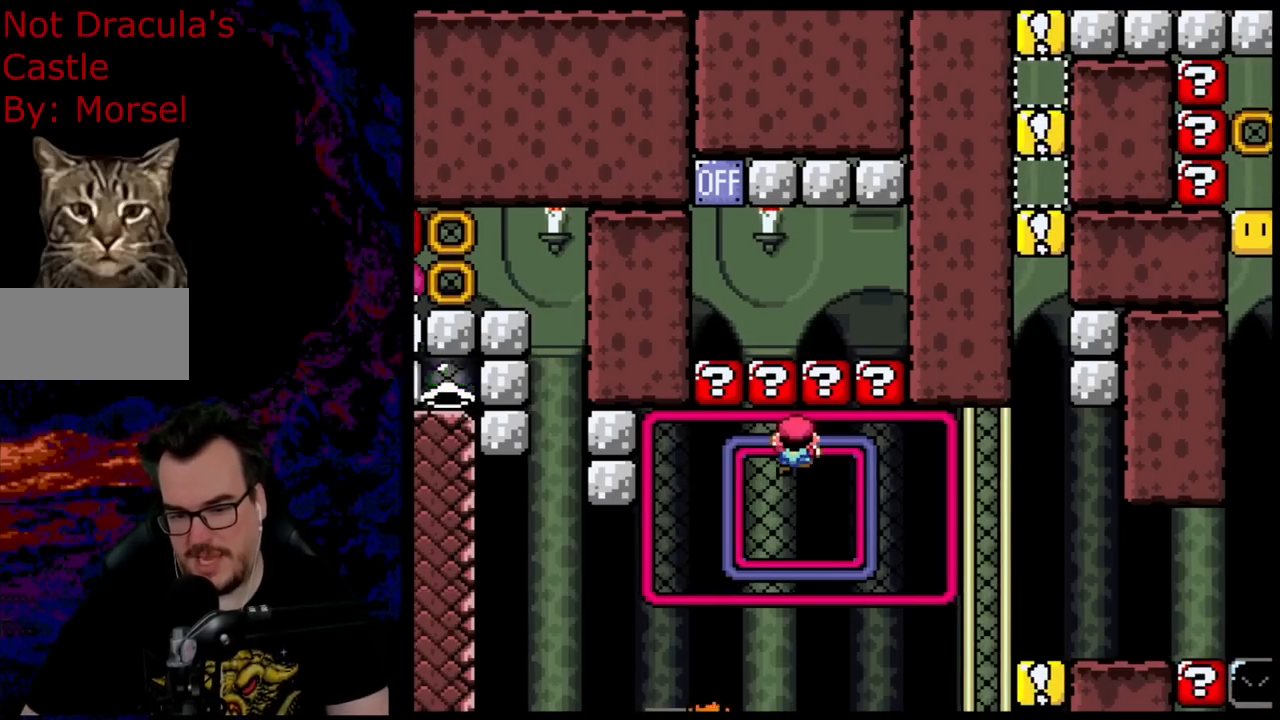
{"buttons": ["Y", "DPAD_RIGHT"], "events": []}
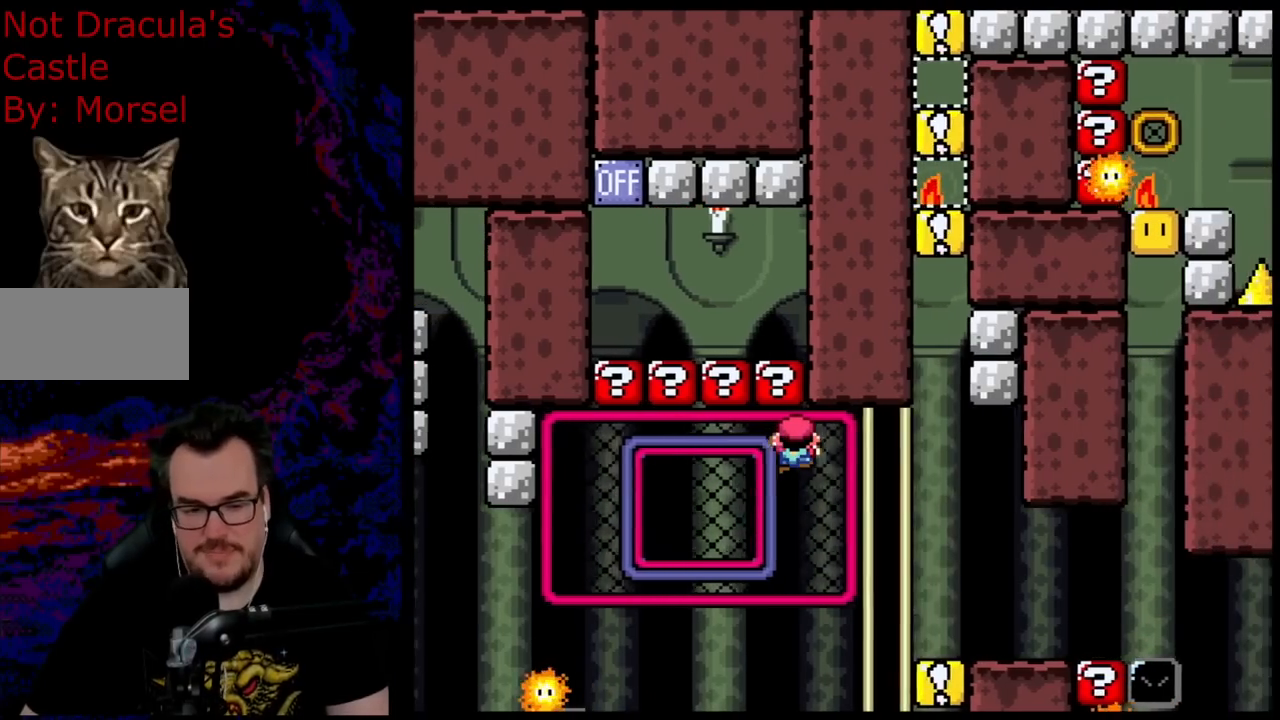
{"buttons": ["Y"], "events": [[50, "DPAD_RIGHT", "up"]]}
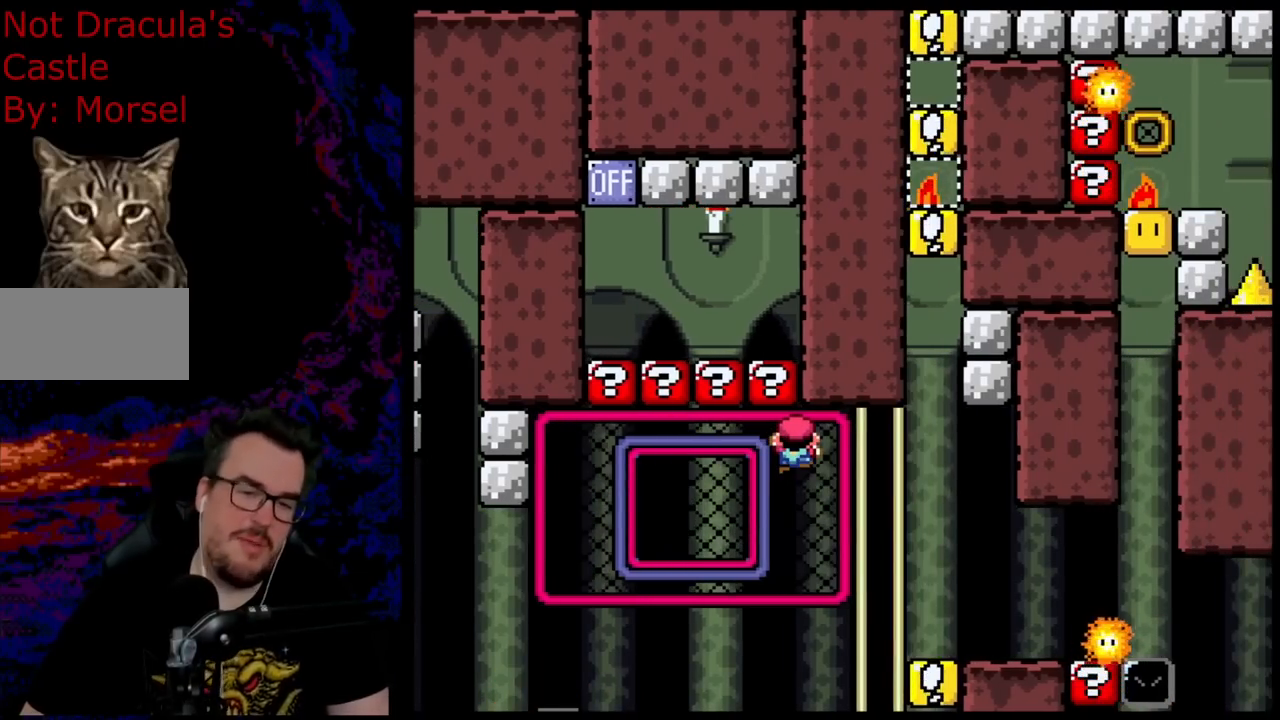
{"buttons": ["Y"], "events": []}
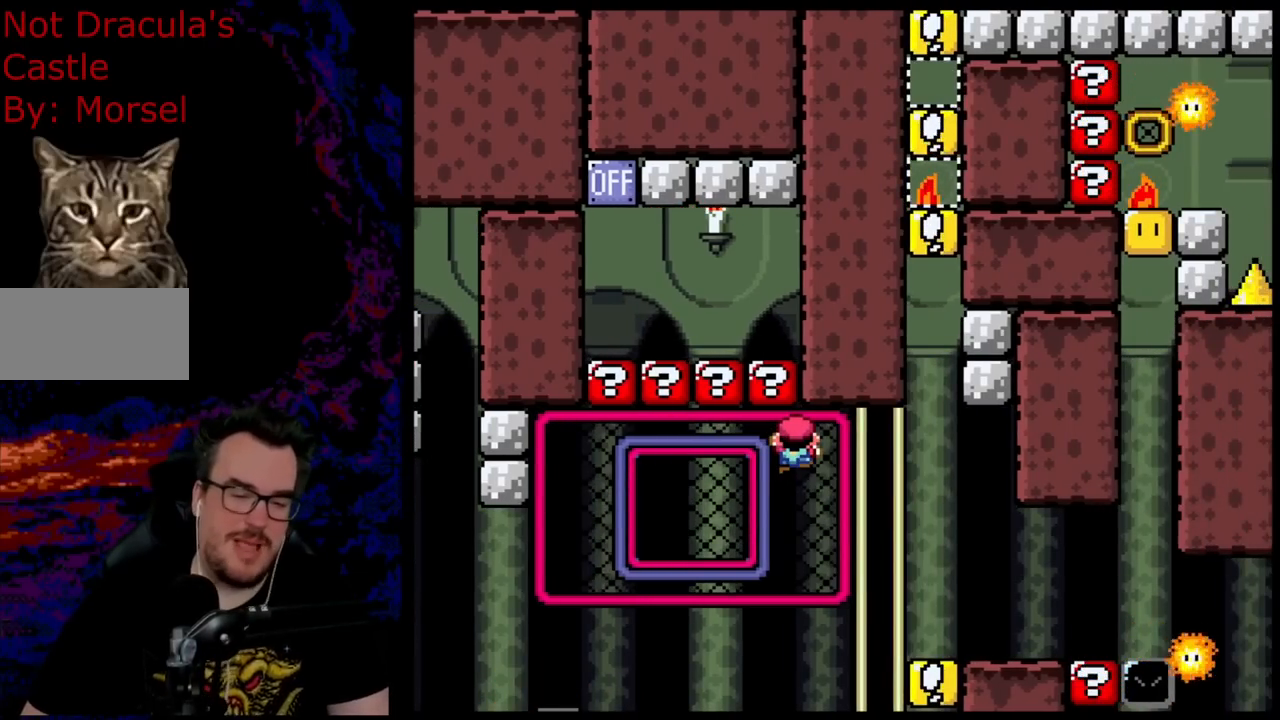
{"buttons": ["Y", "DPAD_DOWN"], "events": [[450, "DPAD_DOWN", "down"]]}
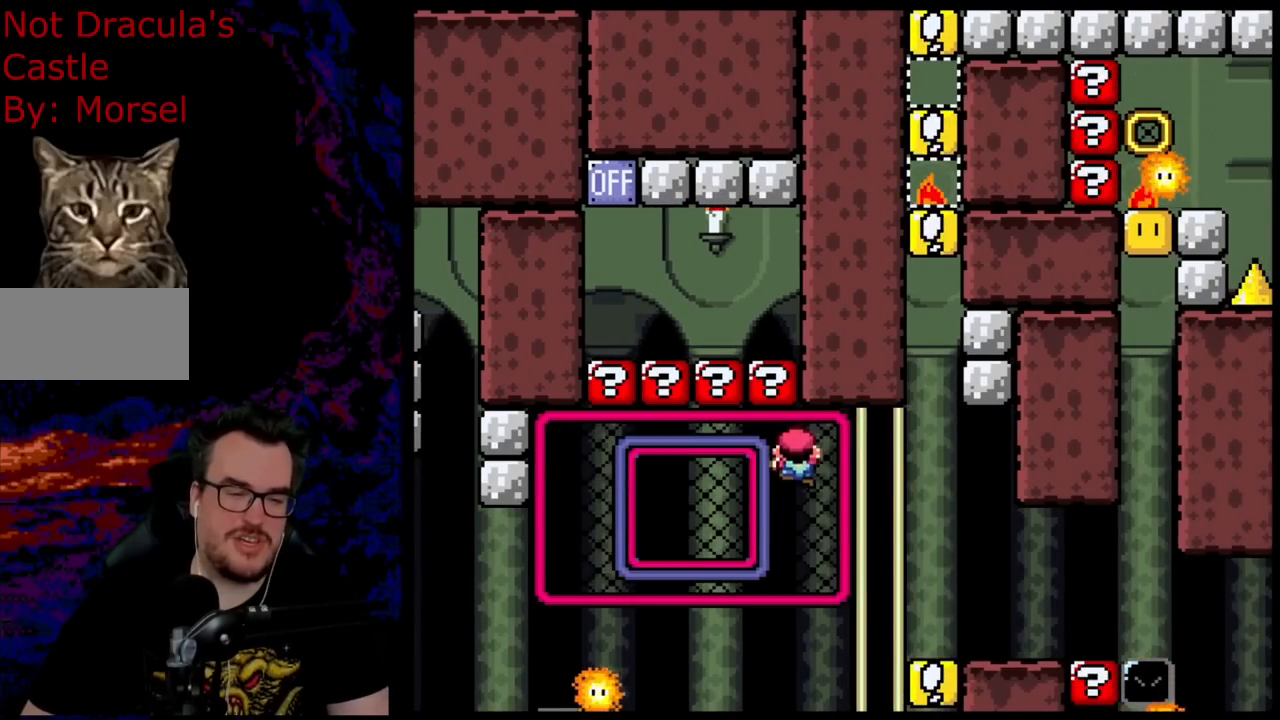
{"buttons": ["Y"], "events": [[167, "DPAD_LEFT", "down"], [183, "DPAD_DOWN", "up"], [467, "DPAD_LEFT", "up"]]}
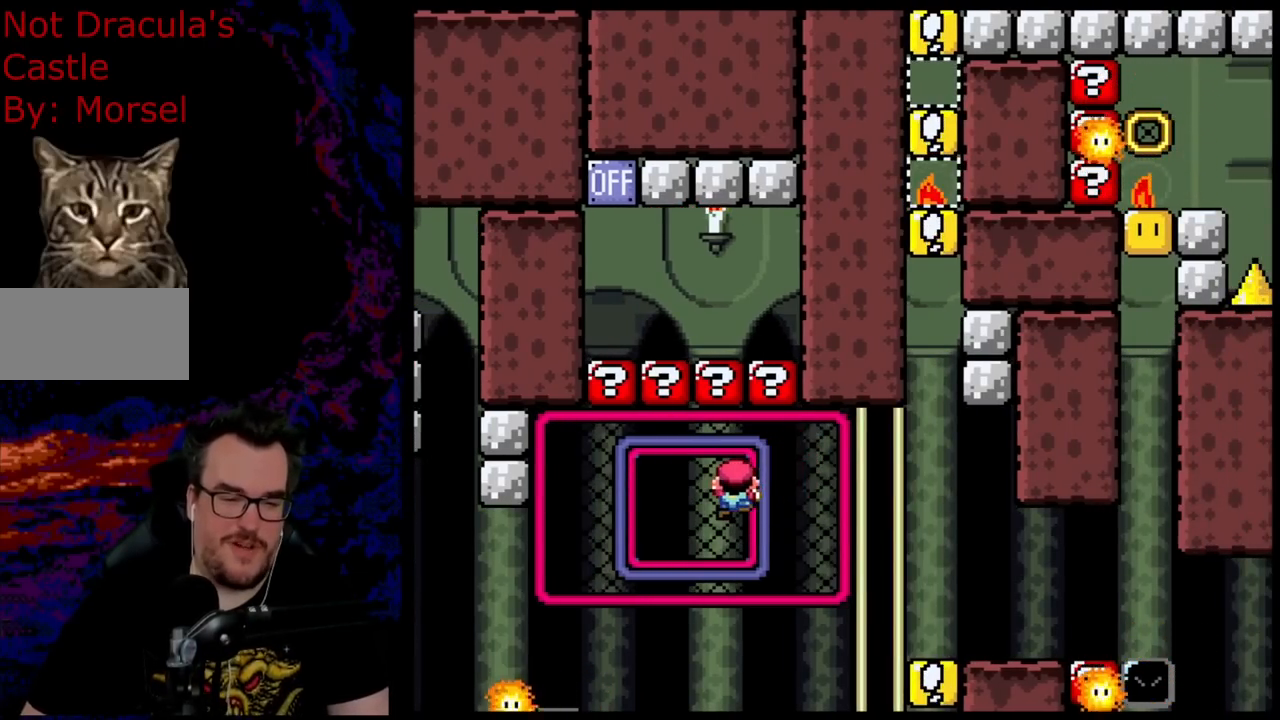
{"buttons": ["Y", "DPAD_DOWN"], "events": [[117, "DPAD_RIGHT", "down"], [450, "DPAD_DOWN", "down"], [500, "DPAD_RIGHT", "up"]]}